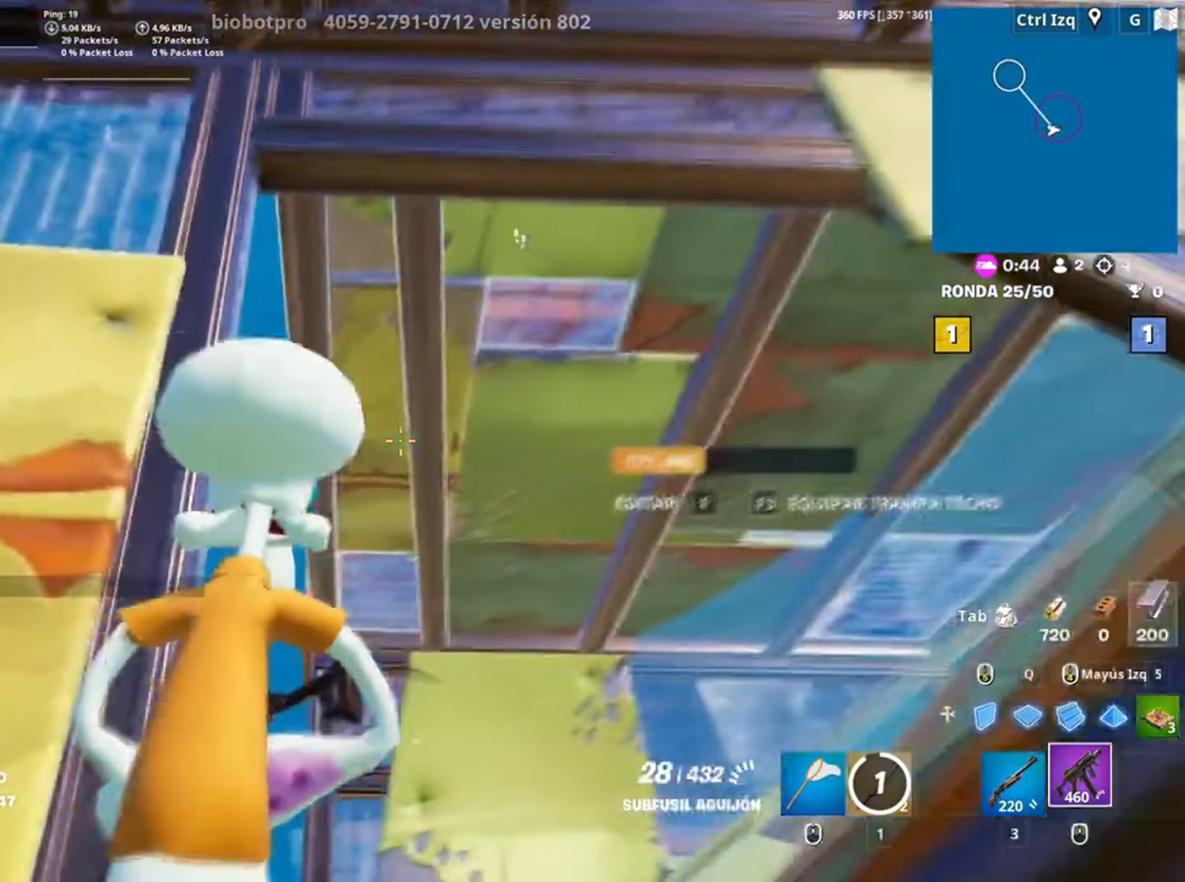
Gameplay with keyboard and mouse; each line is a JSON object with the keys and mouse buttons held at the frame after it. "events" lists presses ("down") and releases ("up") of "1", "2", "3", "4", "5", "a", "alt", "c", "caps_lock", "ctrl", "d", "e", "f", "g", "q", "r", "s", "shift", "space", "t", "tab", "v", "w", "x", "z", "mouse_left", "mouse_wheel" and "mouse_right" between this image and that frame as [ms after this image, input, new state], when the widget could be followed in between. "mouse_left", "mouse_wheel", "mouse_right" = the "left", "wheel", "right" buttons of the "mouse" list. No other keys are recorded. "wheel" means that the mouse wheel is clicked or scrolled. Not read: mouse_move.
{"keys": ["a"], "mouse": [], "events": [[50, "a", "down"]]}
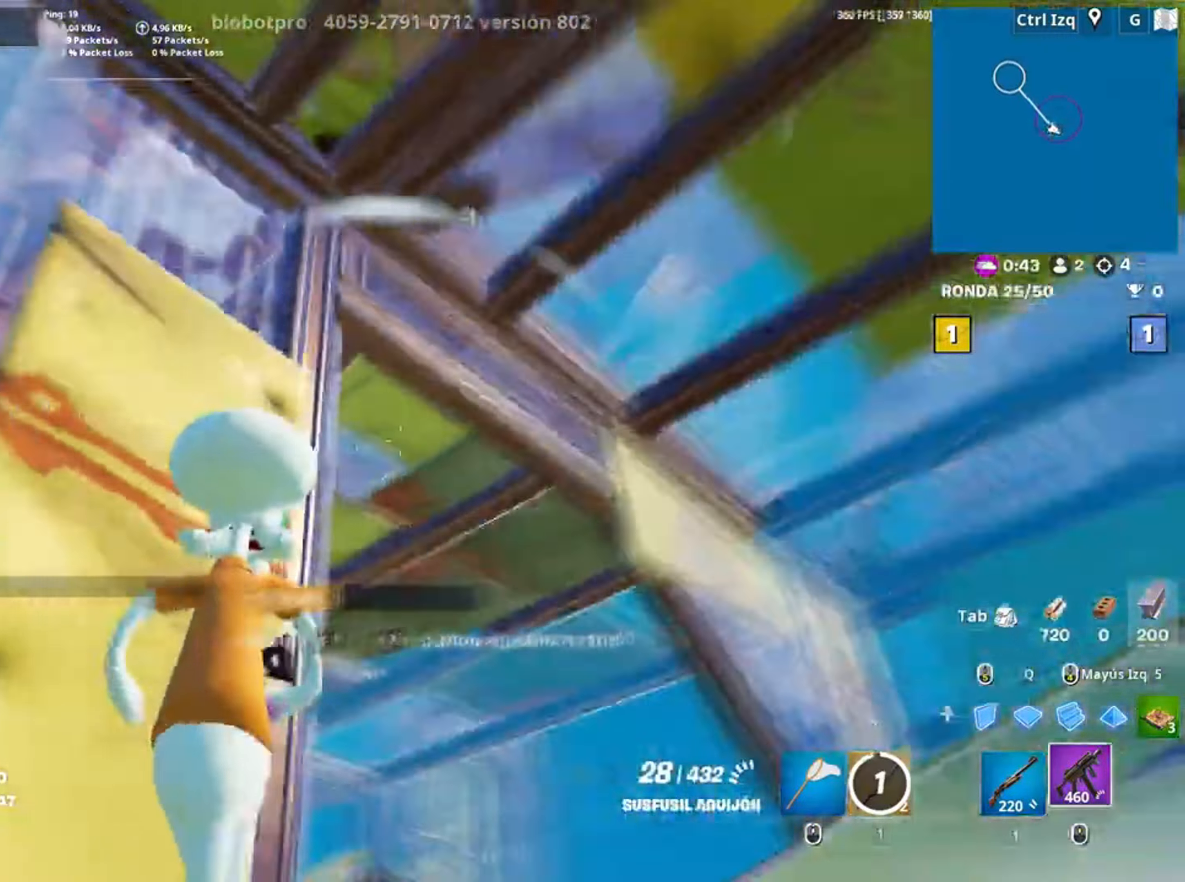
{"keys": ["d"], "mouse": ["wheel"], "events": [[17, "d", "down"], [33, "a", "up"], [450, "mouse_wheel", "down"]]}
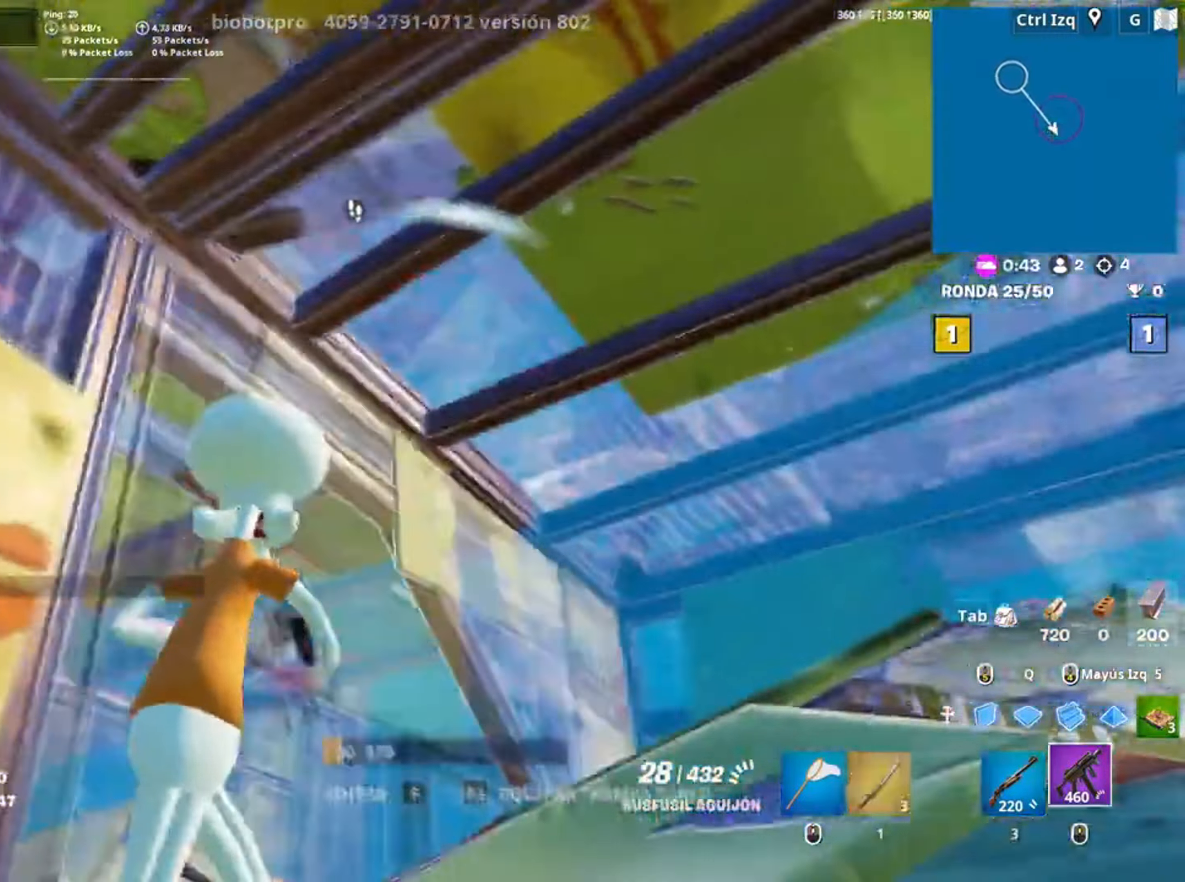
{"keys": [], "mouse": [], "events": [[33, "mouse_wheel", "up"], [50, "d", "up"], [50, "s", "down"], [83, "a", "down"], [250, "3", "down"], [250, "s", "up"], [283, "3", "up"], [483, "a", "up"]]}
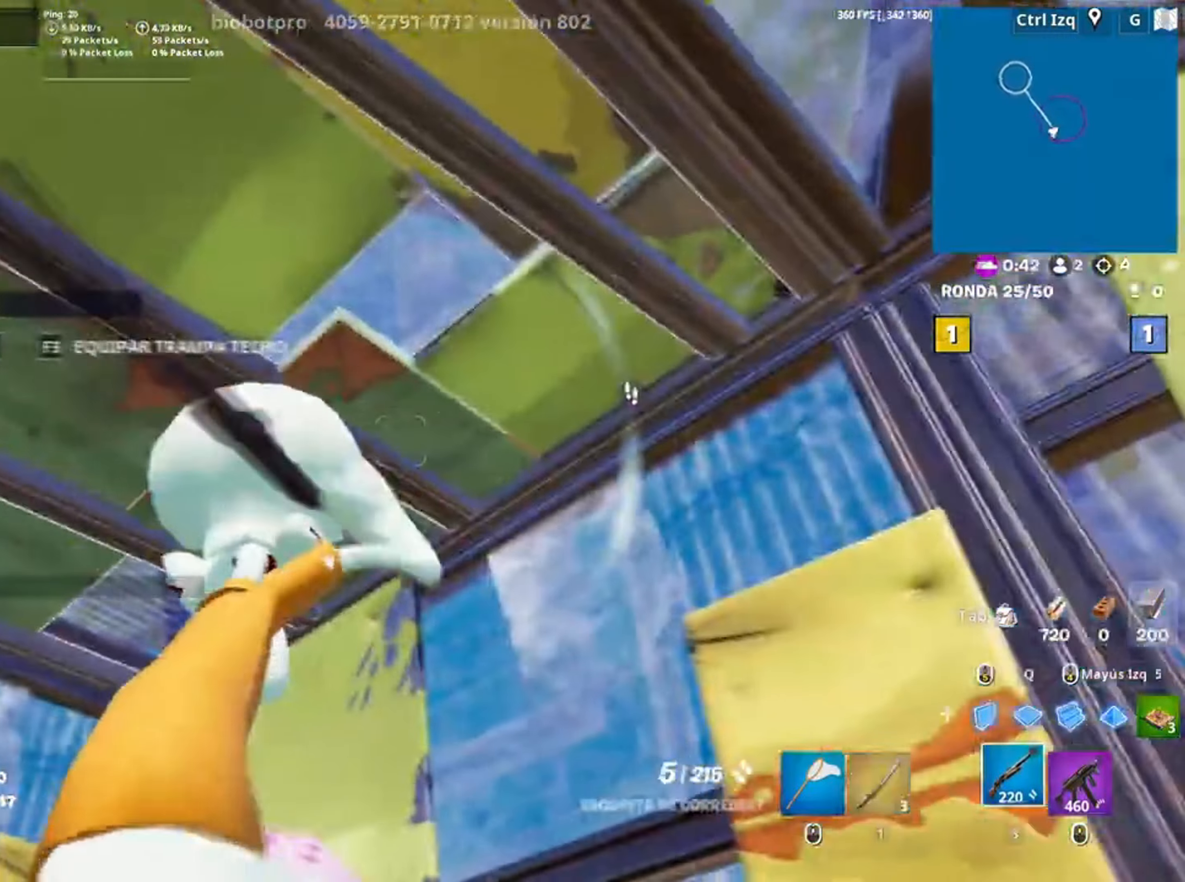
{"keys": [], "mouse": [], "events": [[350, "r", "down"], [400, "r", "up"]]}
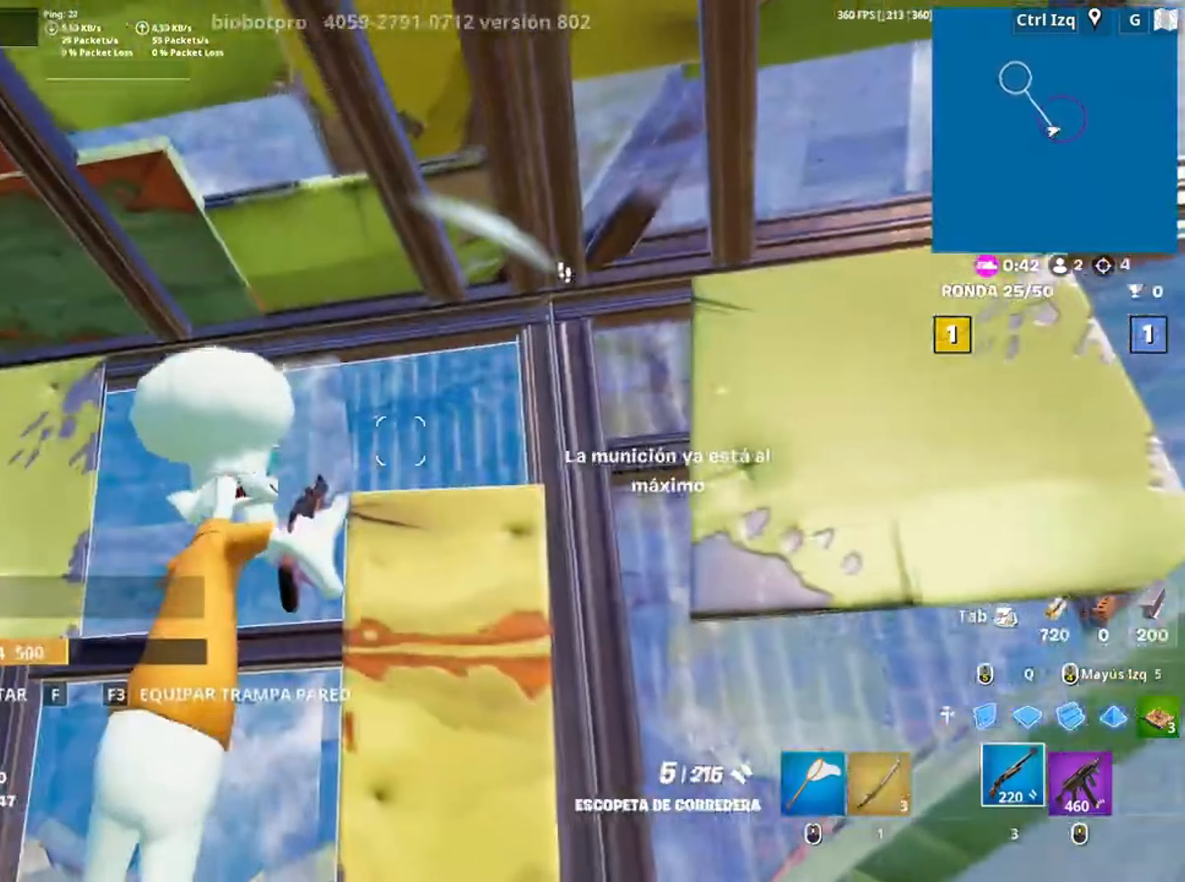
{"keys": [], "mouse": [], "events": []}
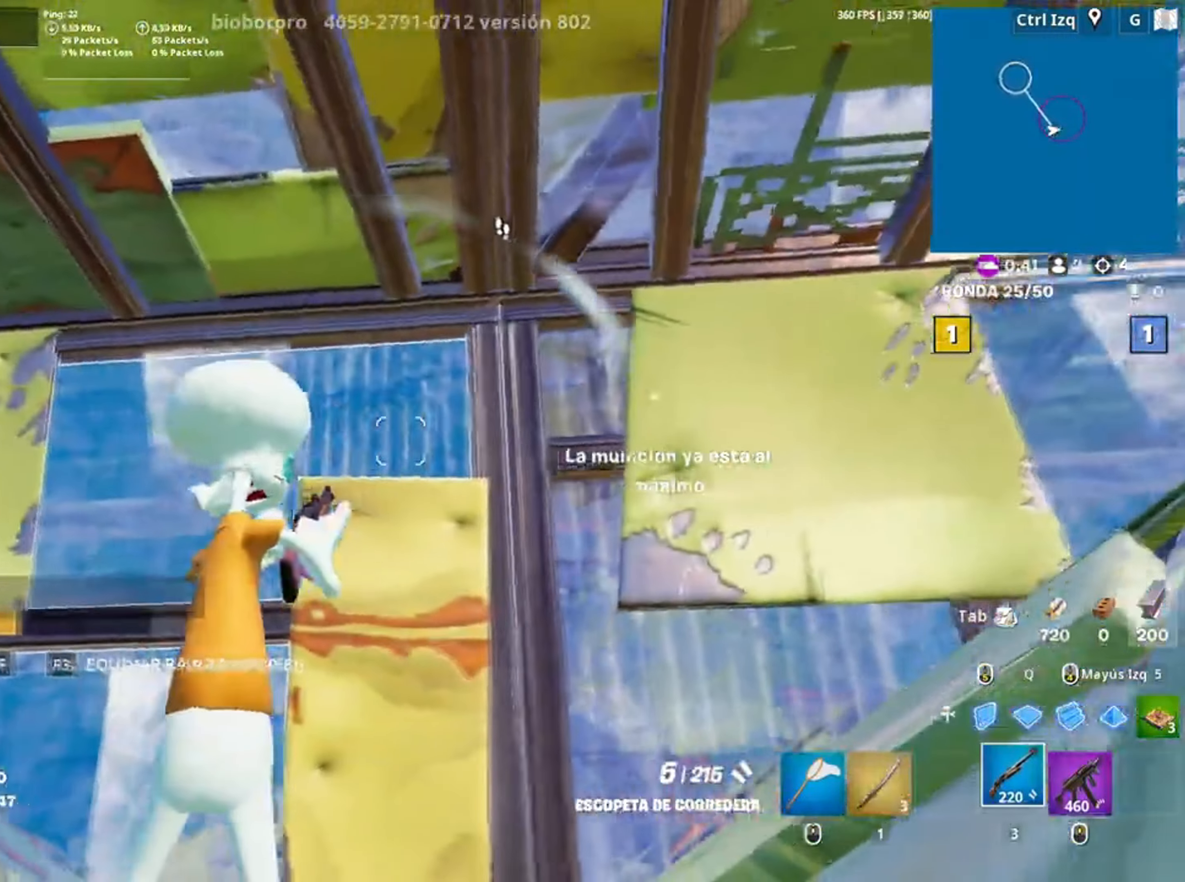
{"keys": ["a"], "mouse": [], "events": [[383, "a", "down"]]}
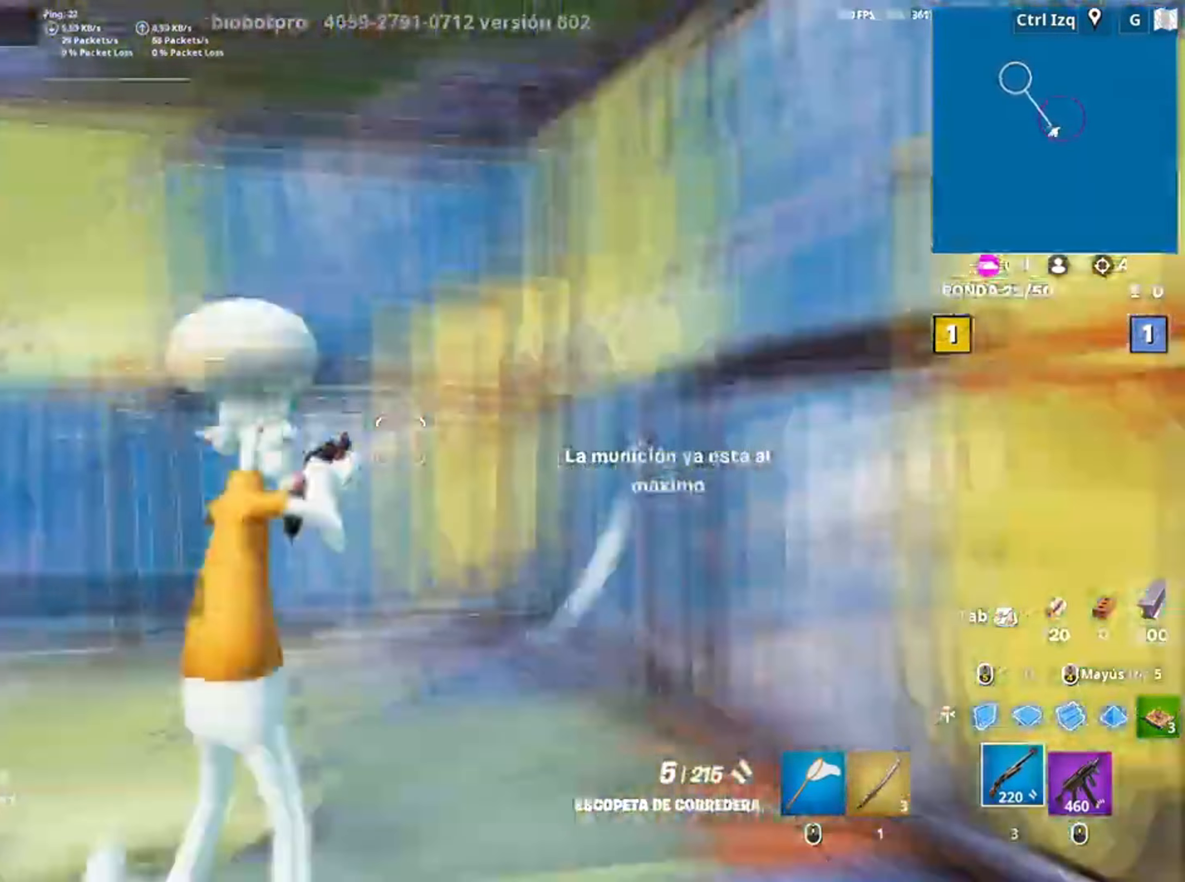
{"keys": [], "mouse": [], "events": [[483, "a", "up"]]}
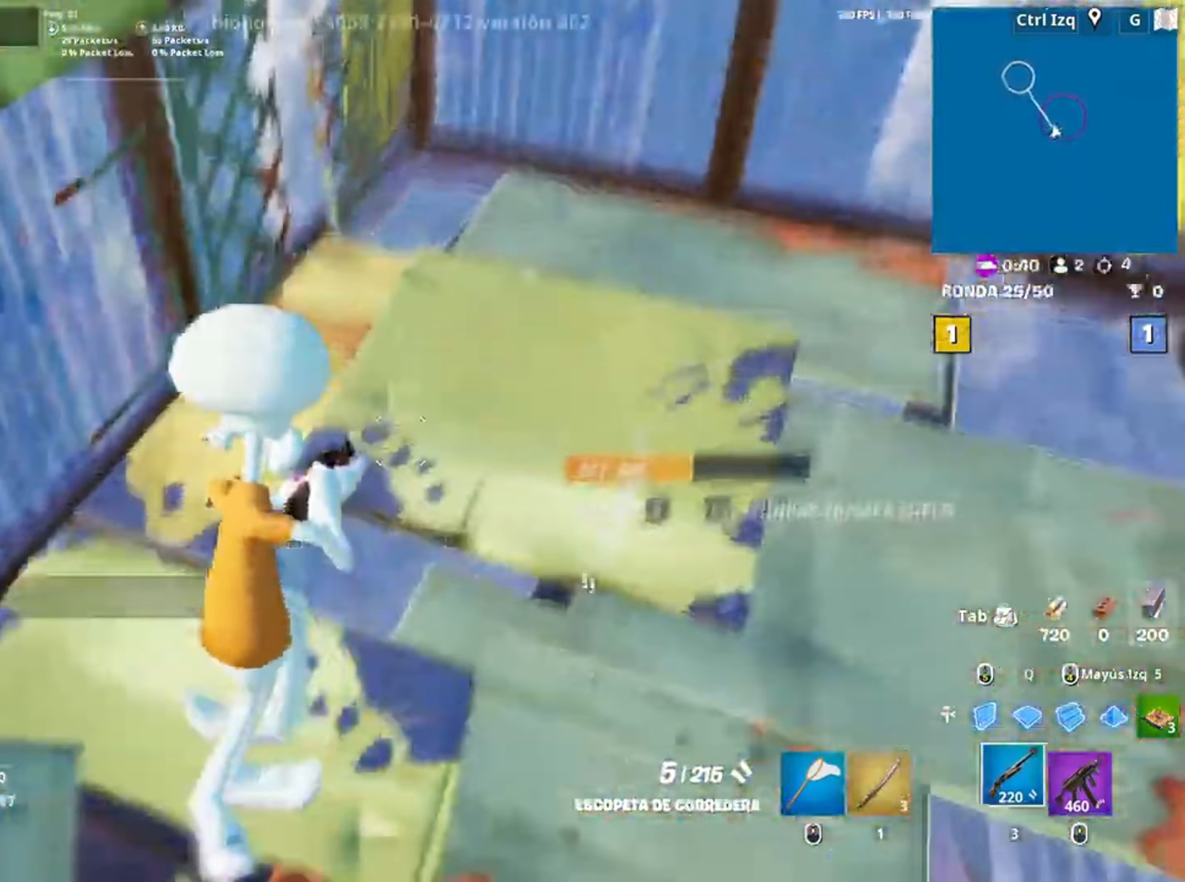
{"keys": ["a", "d"], "mouse": [], "events": [[250, "d", "down"], [483, "a", "down"]]}
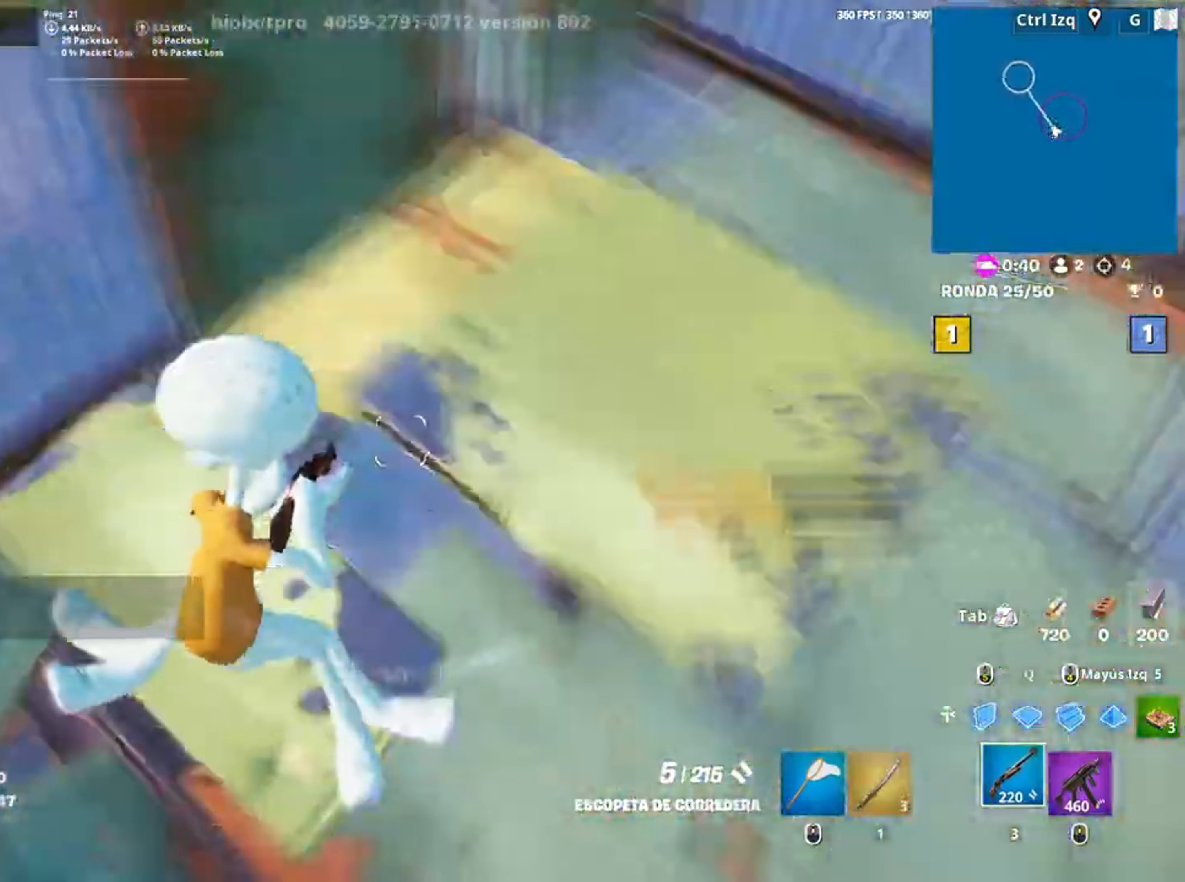
{"keys": ["a", "w"], "mouse": [], "events": [[83, "d", "up"], [283, "w", "down"], [417, "a", "up"], [467, "a", "down"]]}
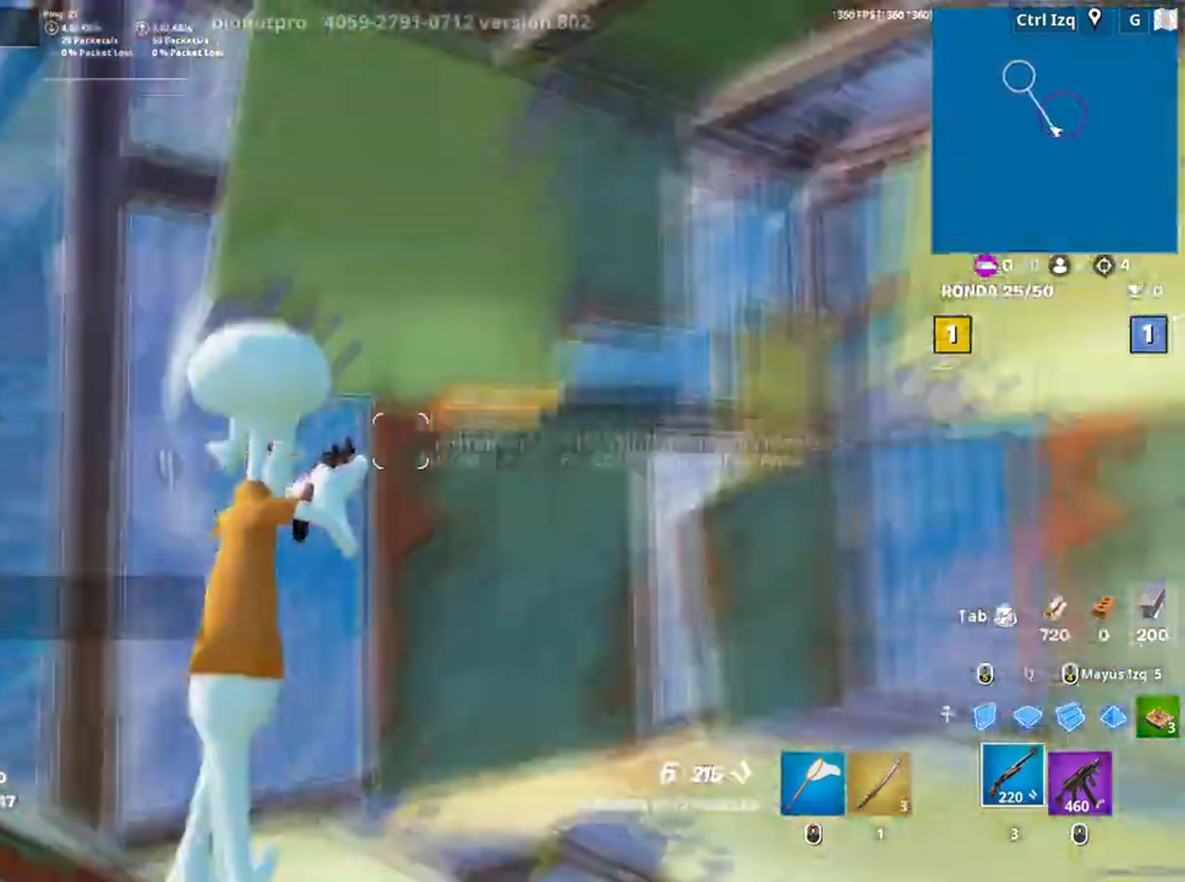
{"keys": [], "mouse": [], "events": [[150, "w", "up"], [217, "a", "up"]]}
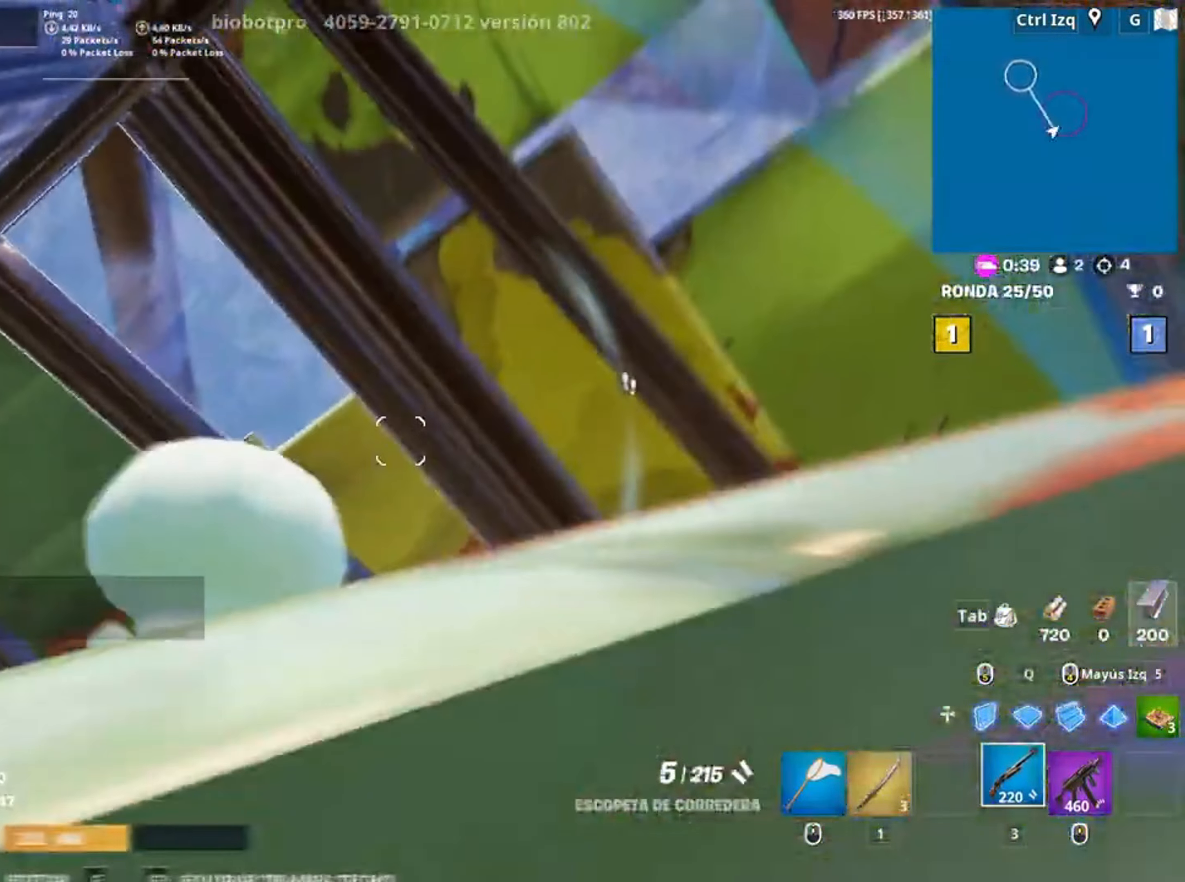
{"keys": ["a"], "mouse": [], "events": [[83, "d", "down"], [317, "a", "down"], [317, "d", "up"], [350, "w", "down"], [467, "w", "up"]]}
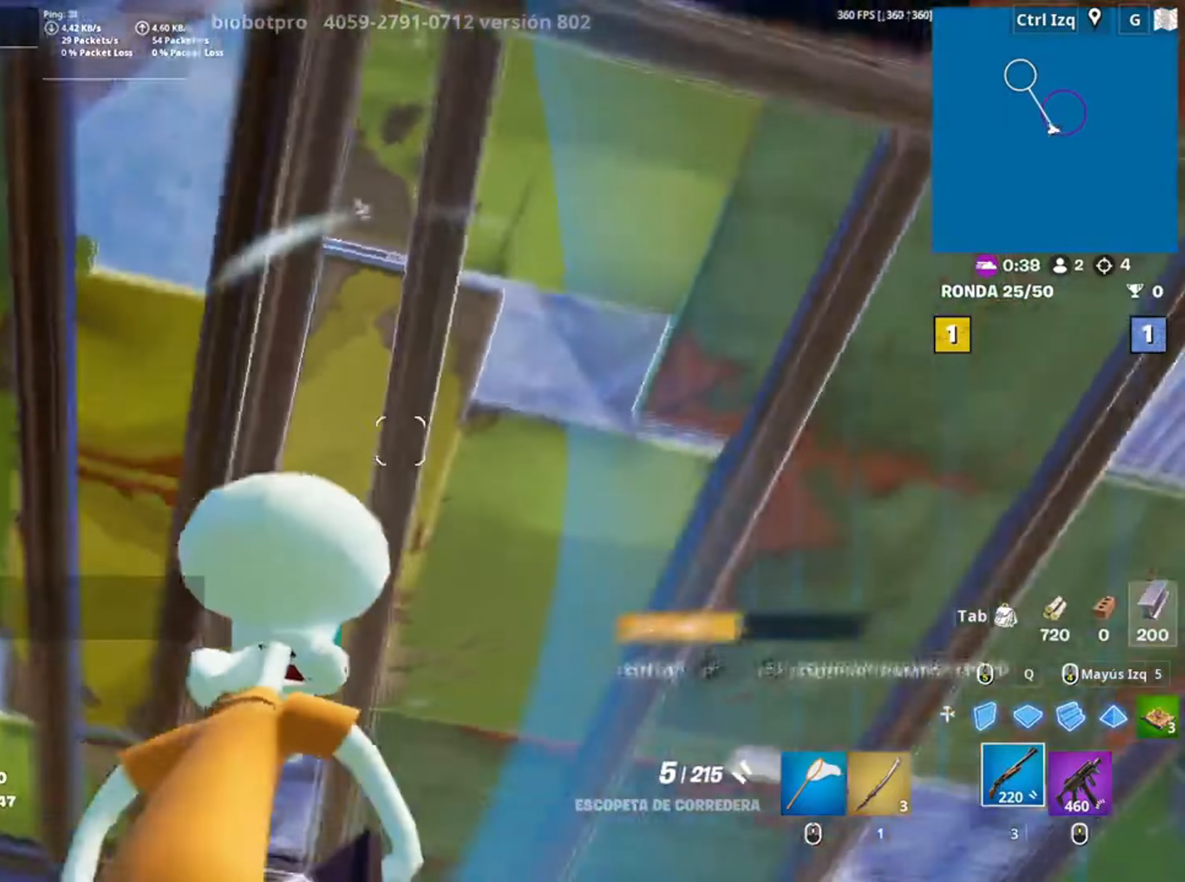
{"keys": ["a"], "mouse": [], "events": [[83, "a", "up"], [183, "d", "down"], [383, "d", "up"], [417, "a", "down"]]}
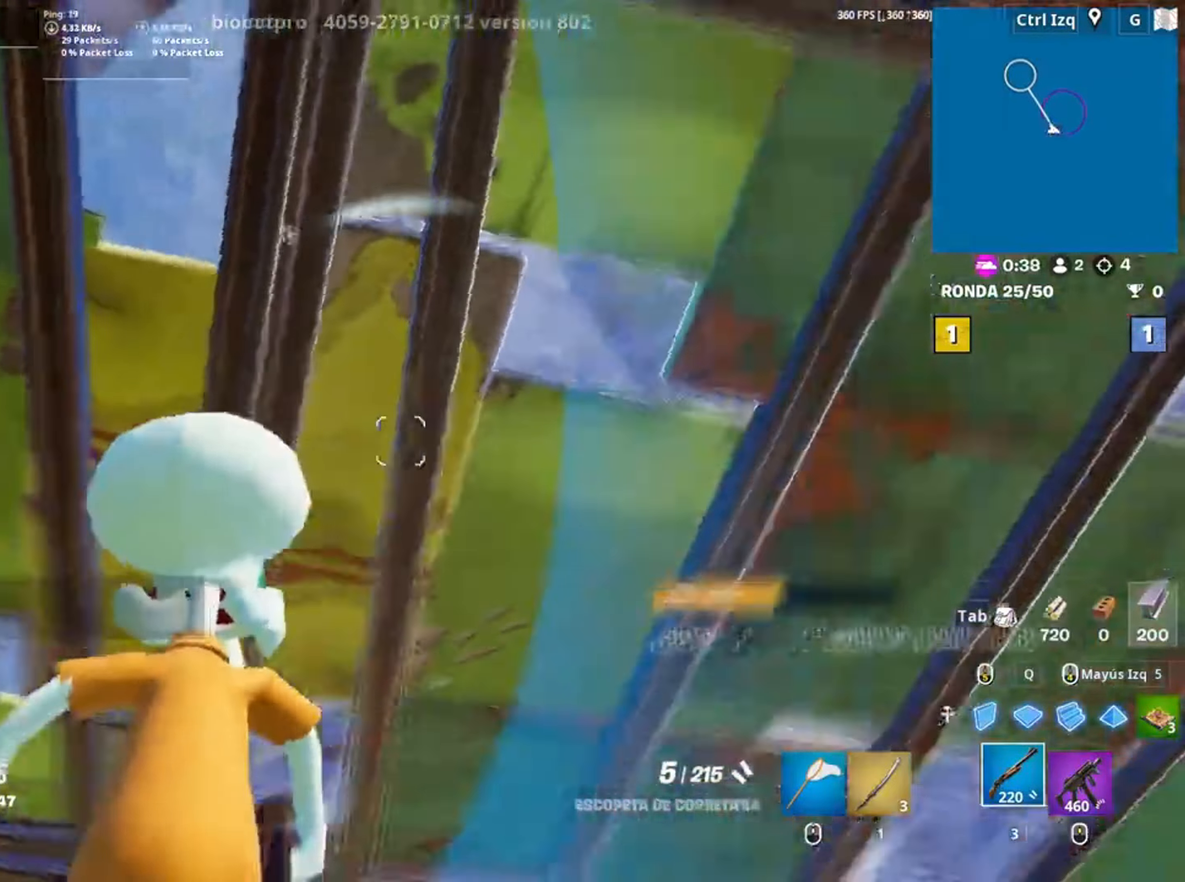
{"keys": [], "mouse": [], "events": [[50, "c", "down"], [133, "c", "up"], [350, "w", "down"], [450, "a", "up"], [483, "w", "up"]]}
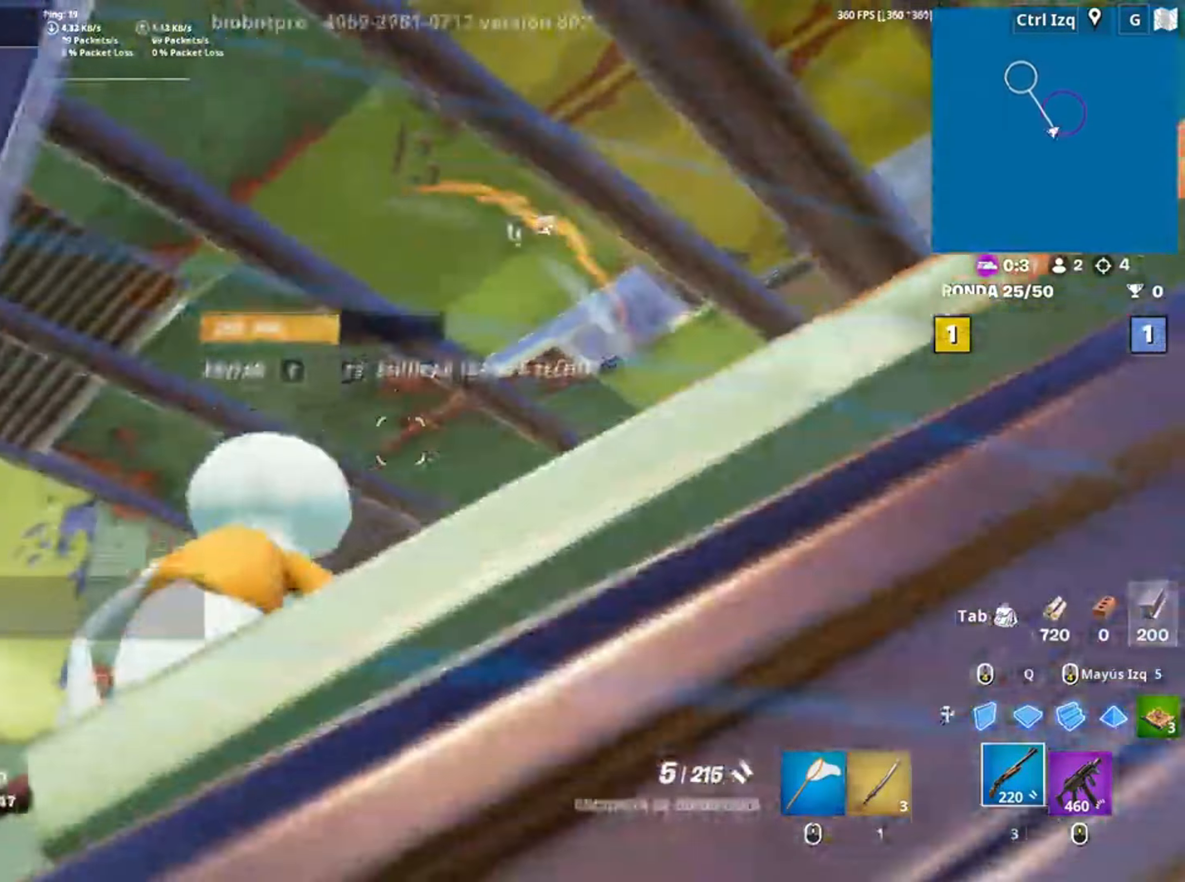
{"keys": ["a", "w"], "mouse": [], "events": [[450, "w", "down"], [483, "a", "down"]]}
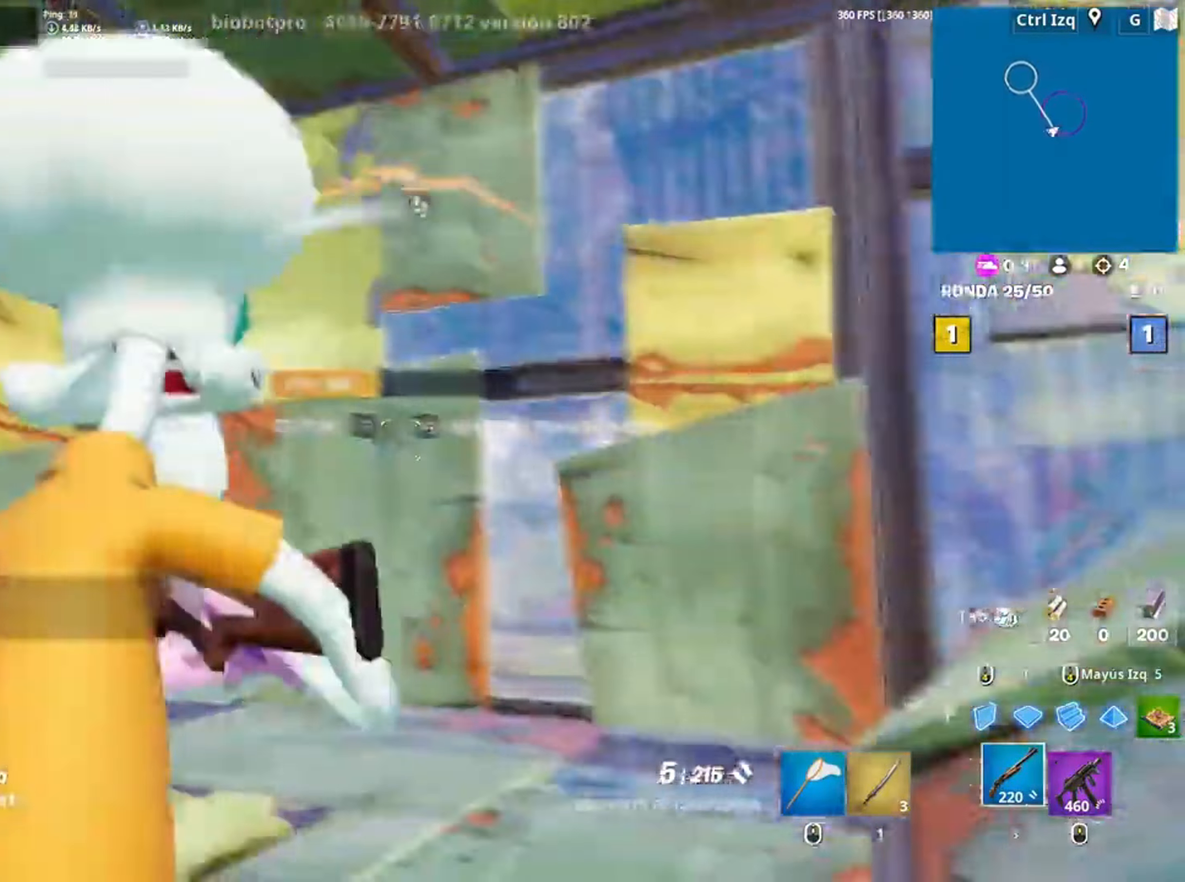
{"keys": ["a", "d"], "mouse": [], "events": [[150, "a", "up"], [150, "space", "down"], [217, "d", "down"], [233, "w", "up"], [283, "space", "up"], [450, "a", "down"]]}
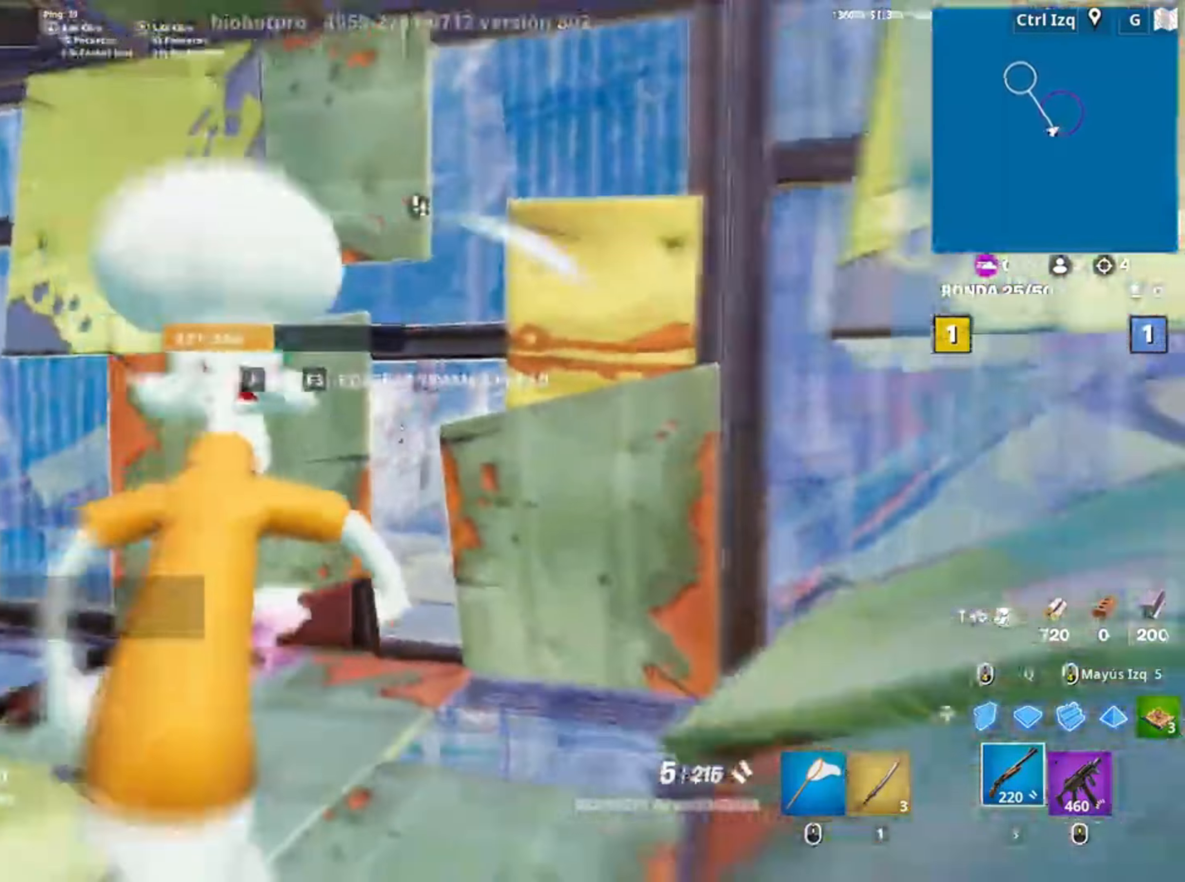
{"keys": ["3", "w"], "mouse": [], "events": [[17, "d", "up"], [200, "w", "down"], [283, "space", "down"], [350, "shift", "down"], [383, "a", "up"], [383, "mouse_left", "down"], [383, "space", "up"], [450, "3", "down"], [450, "shift", "up"], [483, "mouse_left", "up"]]}
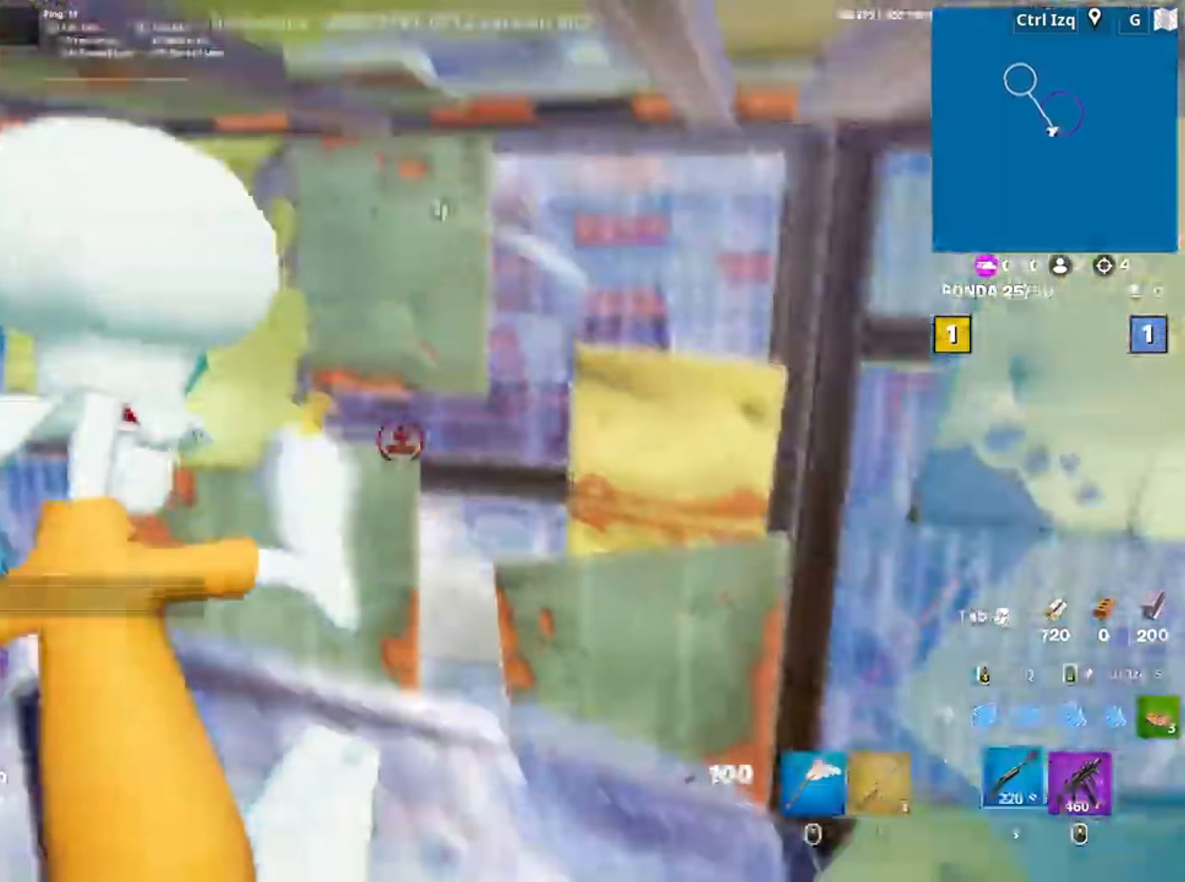
{"keys": ["w"], "mouse": ["wheel"], "events": [[33, "3", "up"], [117, "f", "down"], [117, "mouse_left", "down"], [183, "f", "up"], [217, "f", "down"], [217, "shift", "down"], [283, "f", "up"], [417, "d", "down"], [417, "mouse_left", "up"], [433, "shift", "up"], [450, "d", "up"], [483, "mouse_wheel", "down"]]}
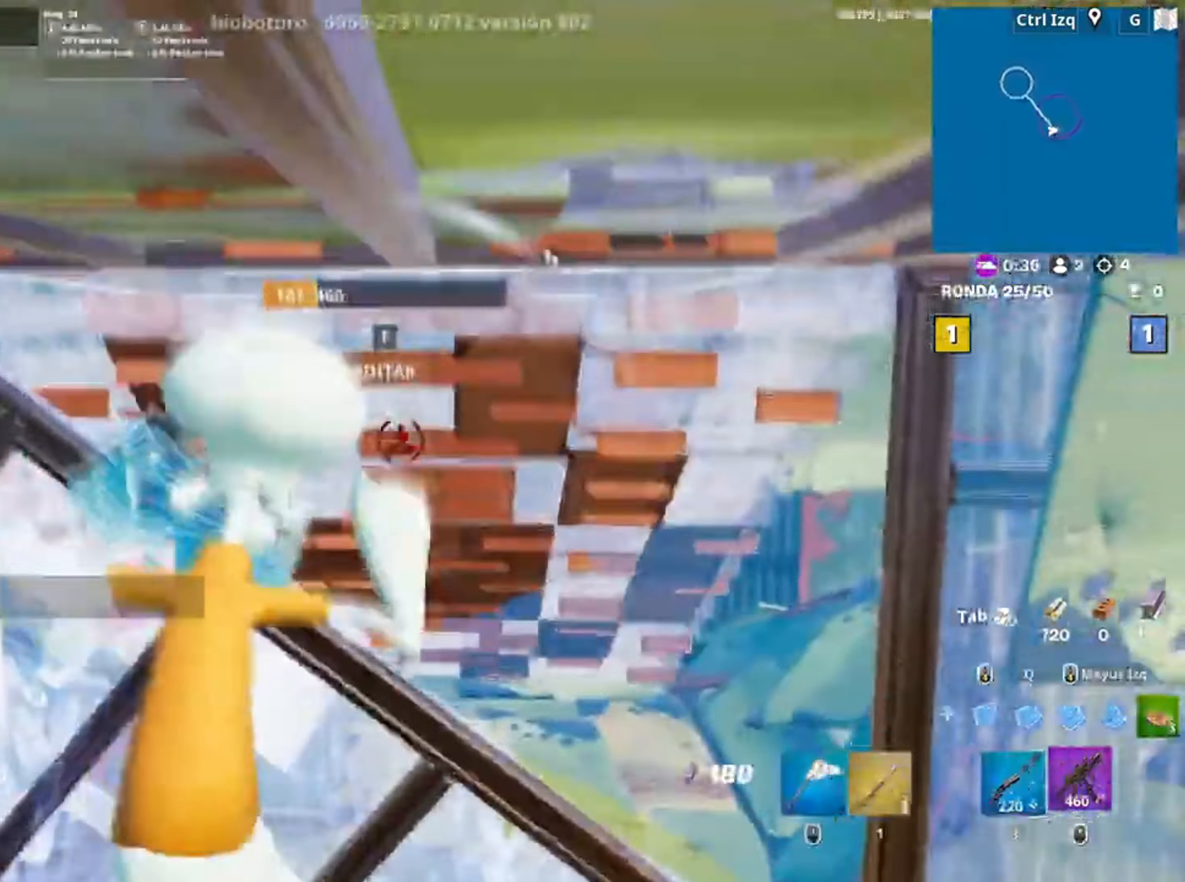
{"keys": ["a"], "mouse": ["left"], "events": [[83, "mouse_wheel", "up"], [150, "d", "down"], [317, "d", "up"], [383, "mouse_left", "down"], [417, "d", "down"], [417, "w", "up"], [450, "a", "down"], [483, "d", "up"]]}
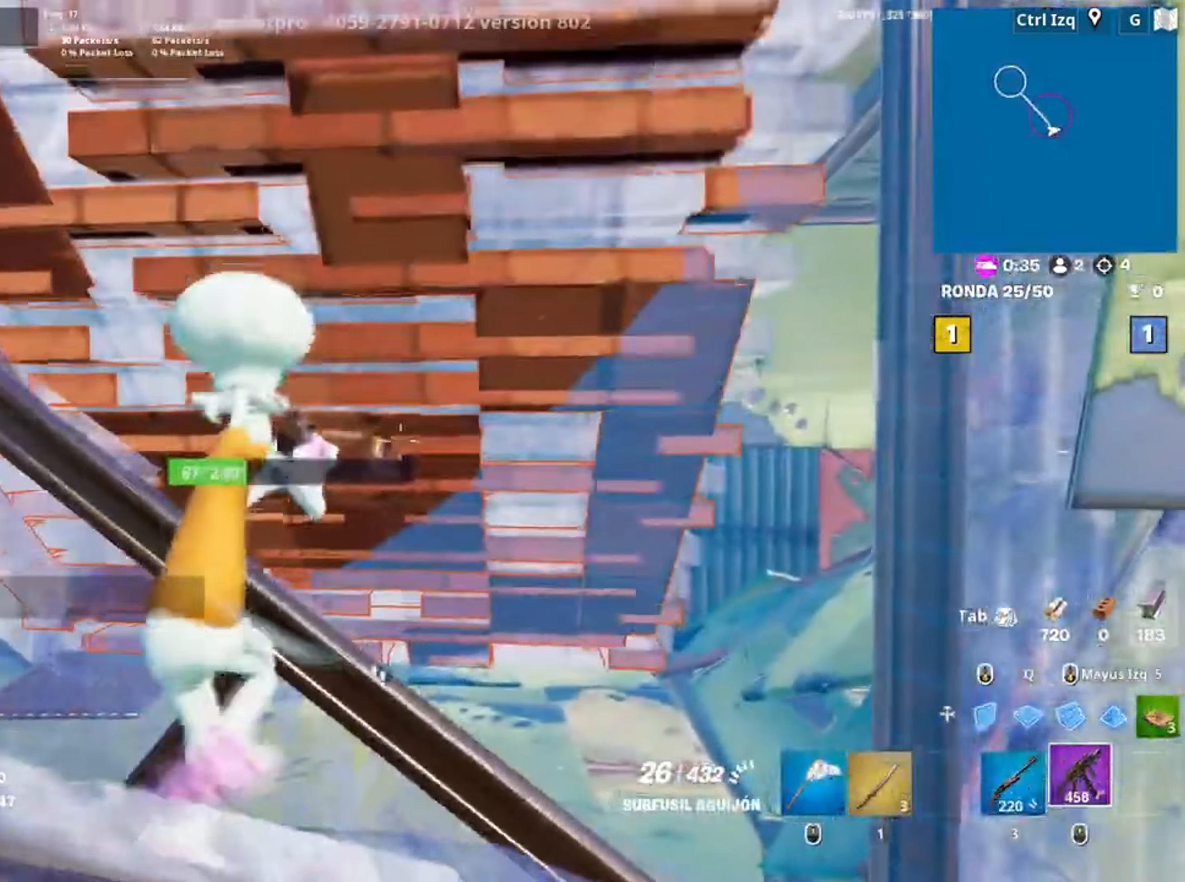
{"keys": ["s"], "mouse": ["left"], "events": [[17, "s", "down"], [117, "a", "up"], [117, "d", "down"], [150, "s", "up"], [283, "s", "down"], [350, "d", "up"]]}
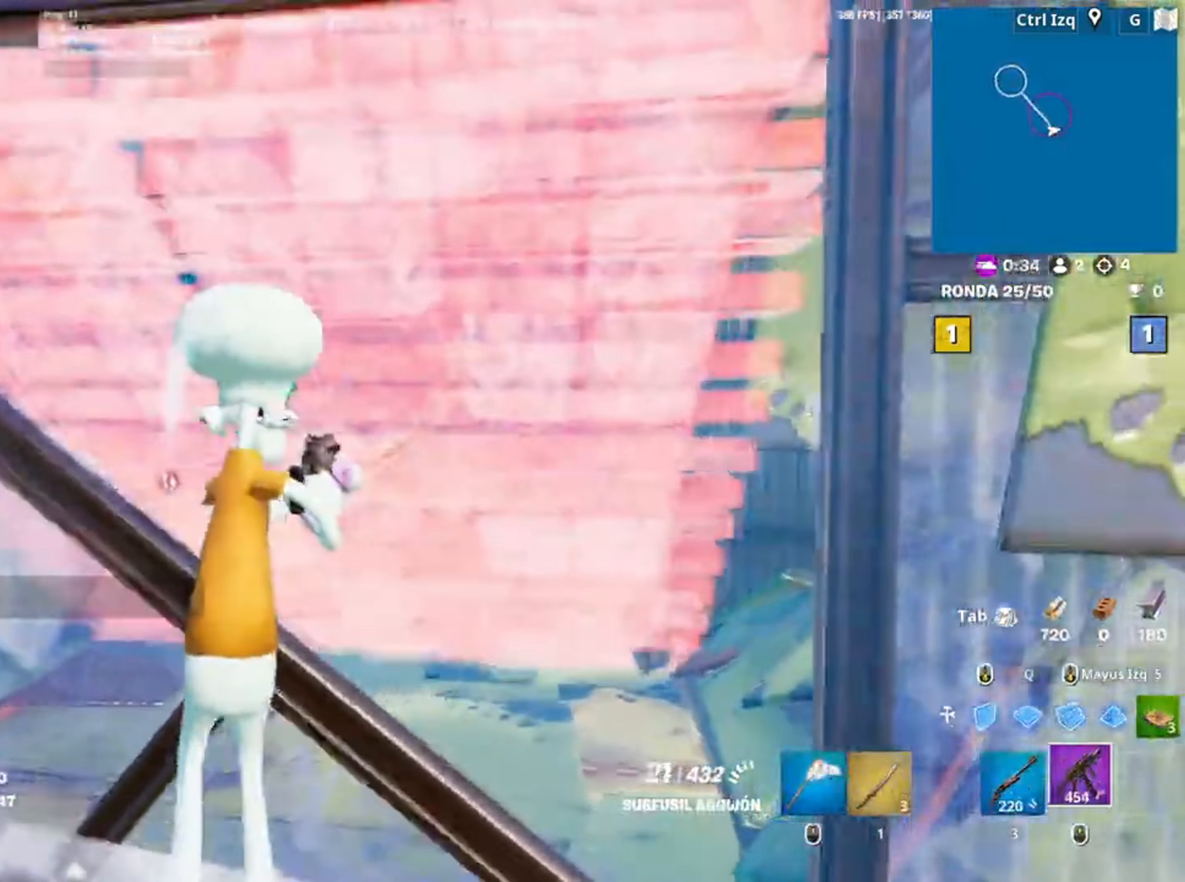
{"keys": ["a", "s"], "mouse": [], "events": [[17, "a", "down"], [17, "shift", "down"], [83, "a", "up"], [117, "3", "down"], [133, "shift", "up"], [183, "3", "up"], [183, "mouse_left", "up"], [267, "mouse_wheel", "down"], [350, "mouse_wheel", "up"], [483, "a", "down"]]}
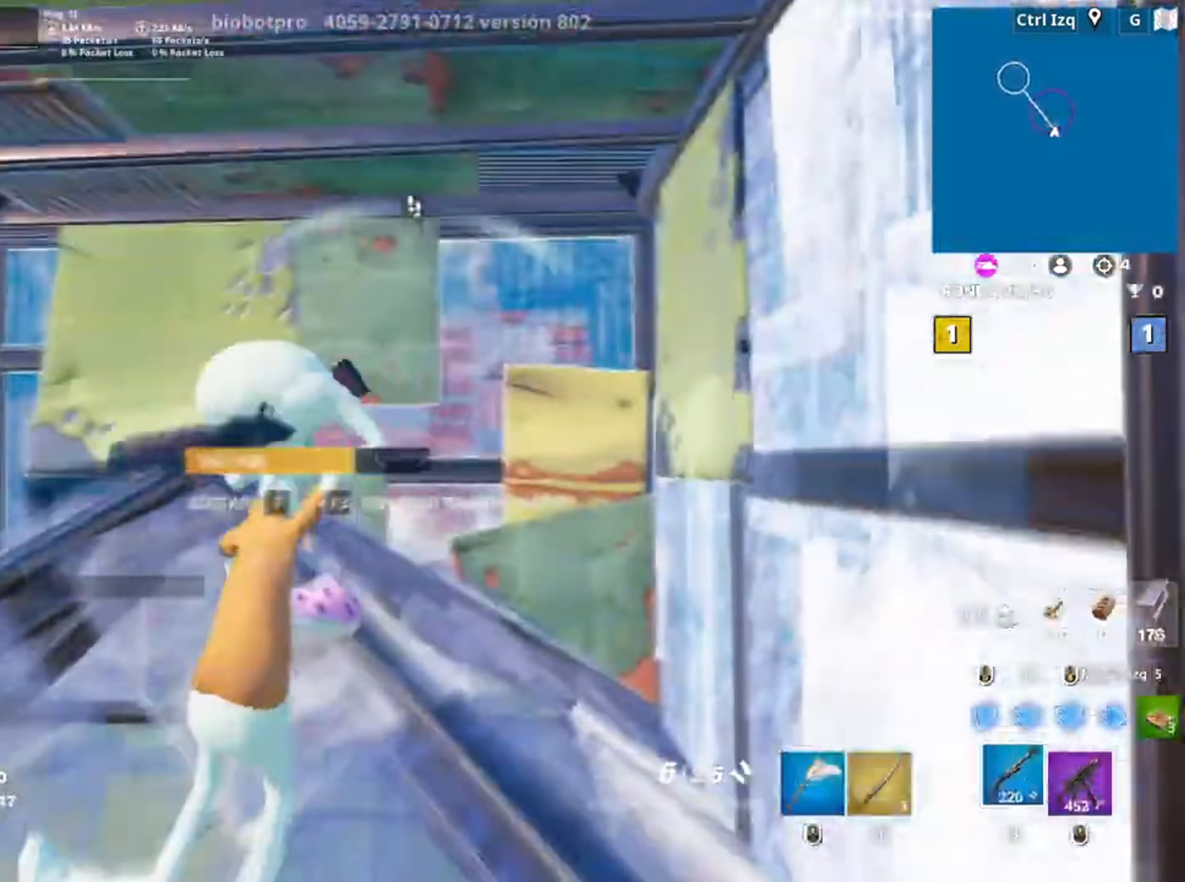
{"keys": ["a", "w"], "mouse": [], "events": [[50, "mouse_wheel", "down"], [50, "s", "up"], [150, "a", "up"], [150, "mouse_wheel", "up"], [233, "w", "down"], [317, "r", "down"], [433, "r", "up"], [467, "a", "down"]]}
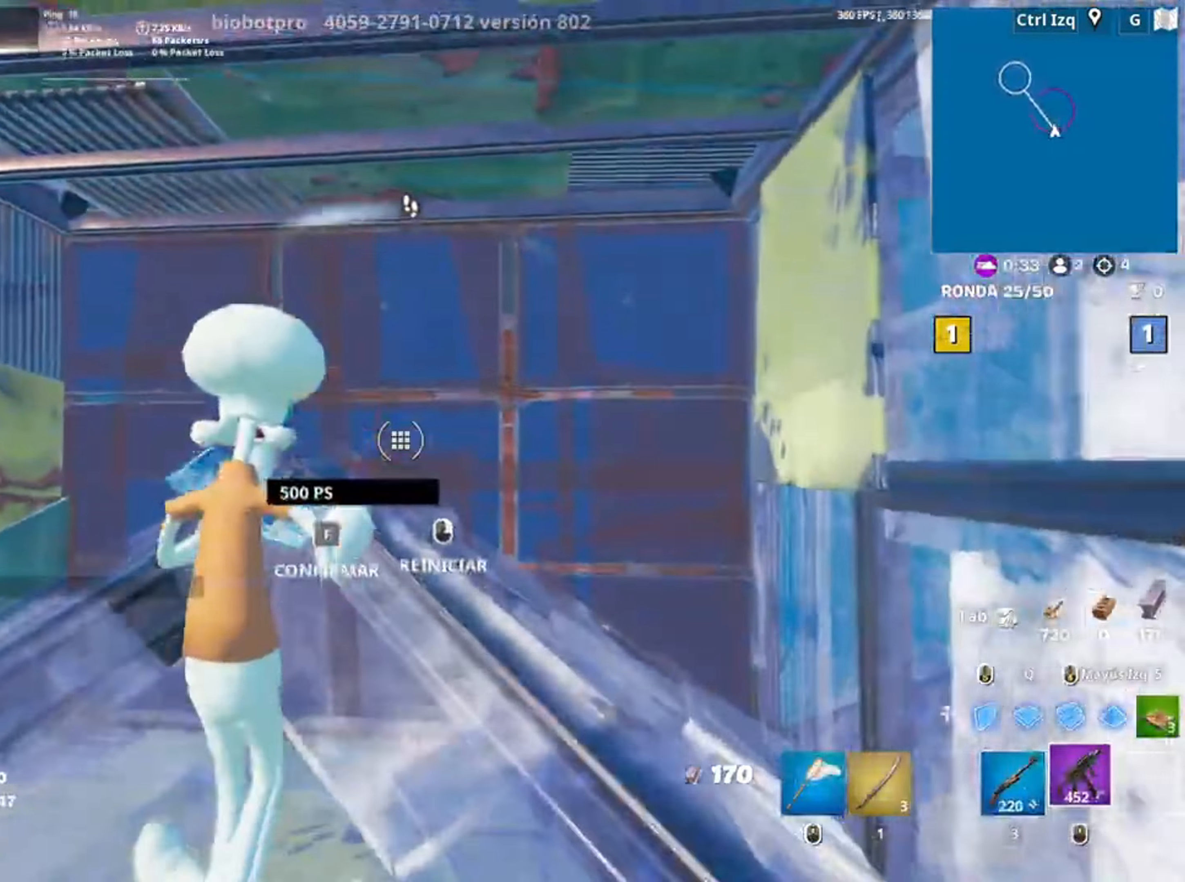
{"keys": ["w"], "mouse": ["left"], "events": [[250, "3", "down"], [300, "3", "up"], [383, "a", "up"], [450, "f", "down"], [450, "mouse_left", "down"], [500, "f", "up"]]}
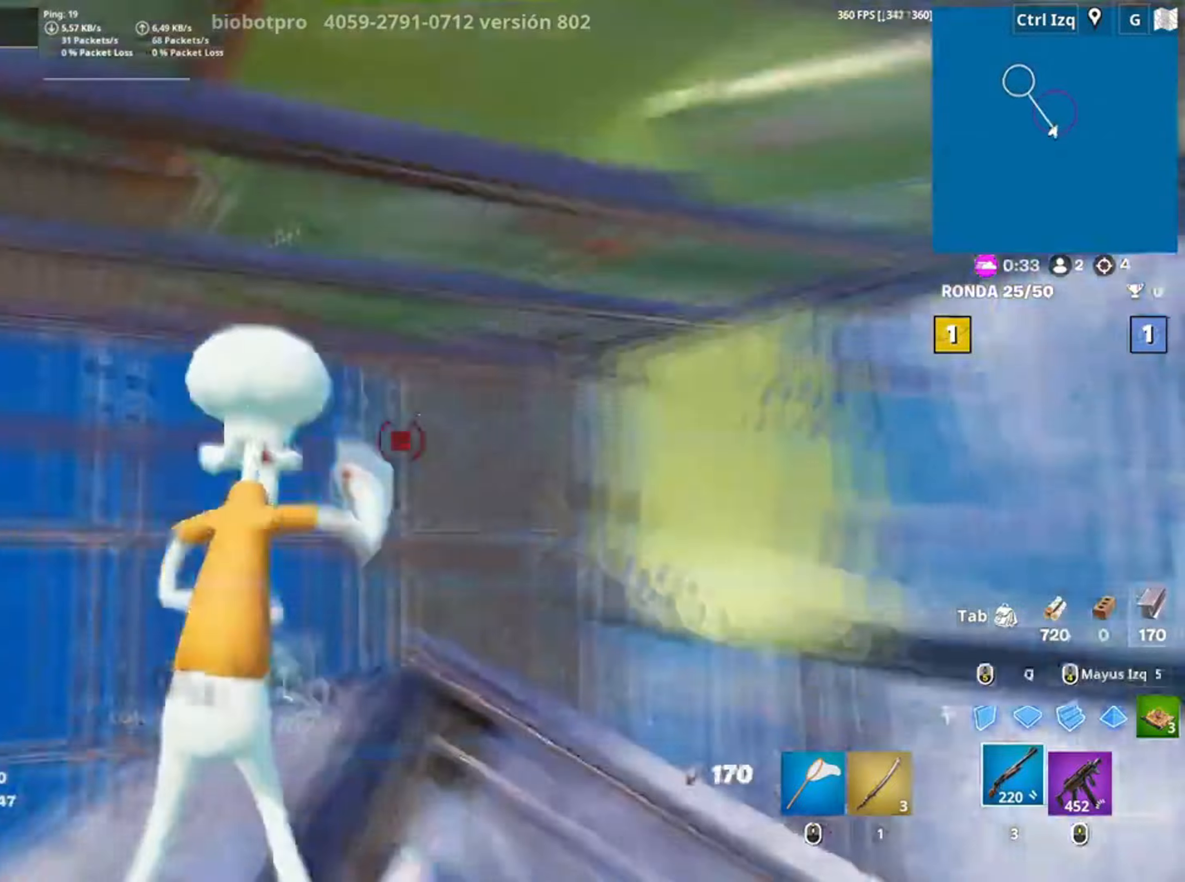
{"keys": ["d", "w"], "mouse": [], "events": [[33, "mouse_left", "up"], [83, "f", "down"], [83, "mouse_left", "down"], [117, "a", "down"], [117, "shift", "down"], [133, "f", "up"], [217, "3", "down"], [217, "mouse_left", "up"], [217, "shift", "up"], [317, "3", "up"], [350, "a", "up"], [450, "d", "down"]]}
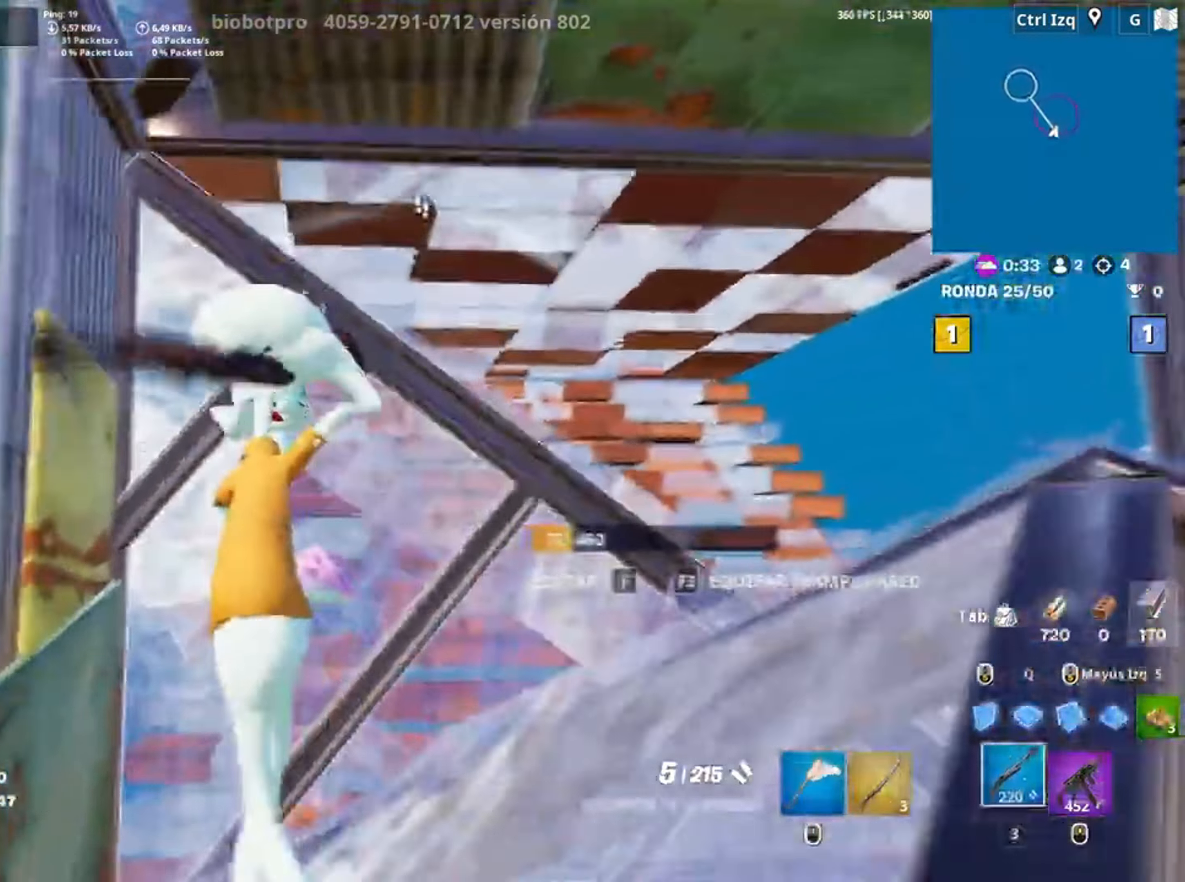
{"keys": [], "mouse": [], "events": [[17, "w", "up"], [483, "d", "up"]]}
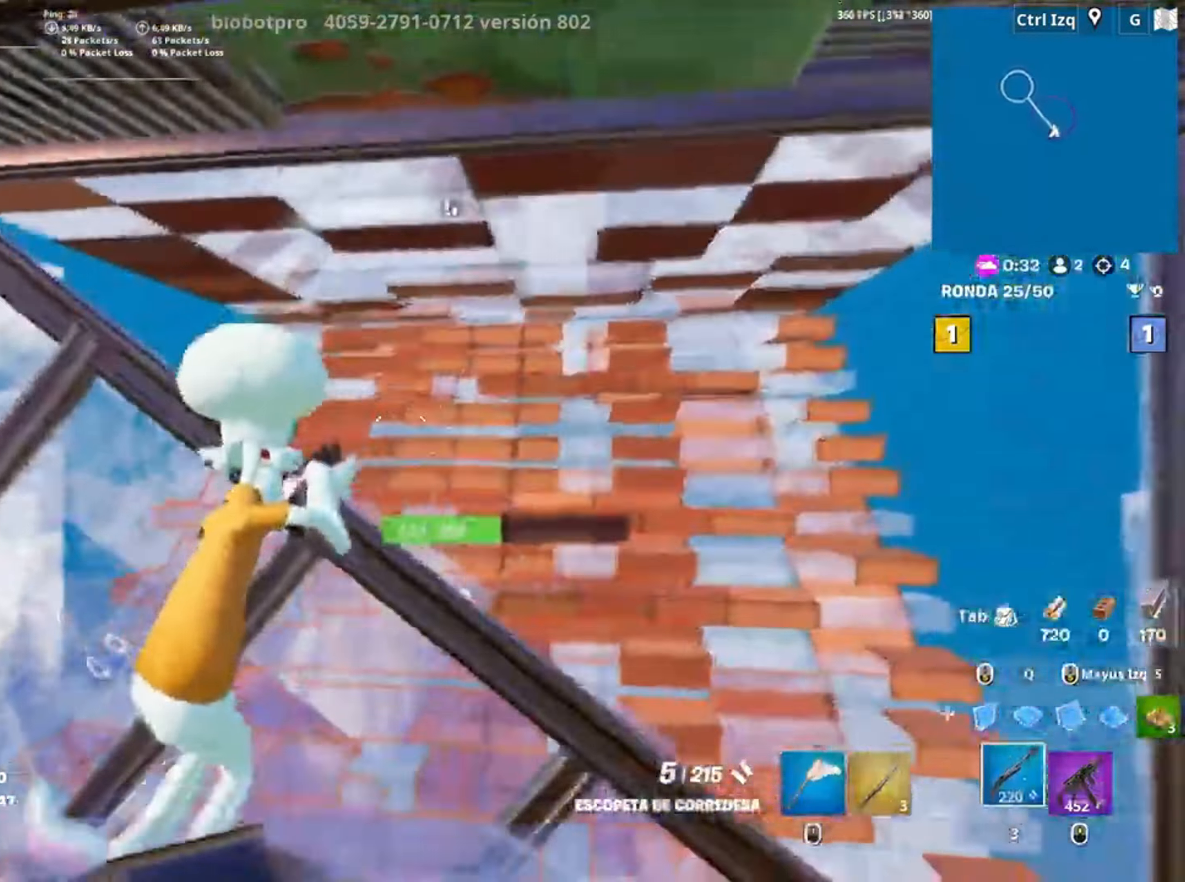
{"keys": ["w"], "mouse": [], "events": [[50, "a", "down"], [50, "mouse_wheel", "down"], [150, "mouse_wheel", "up"], [183, "w", "down"], [250, "a", "up"], [250, "f", "down"], [250, "mouse_left", "down"], [300, "f", "up"], [383, "f", "down"], [450, "f", "up"], [450, "mouse_left", "up"]]}
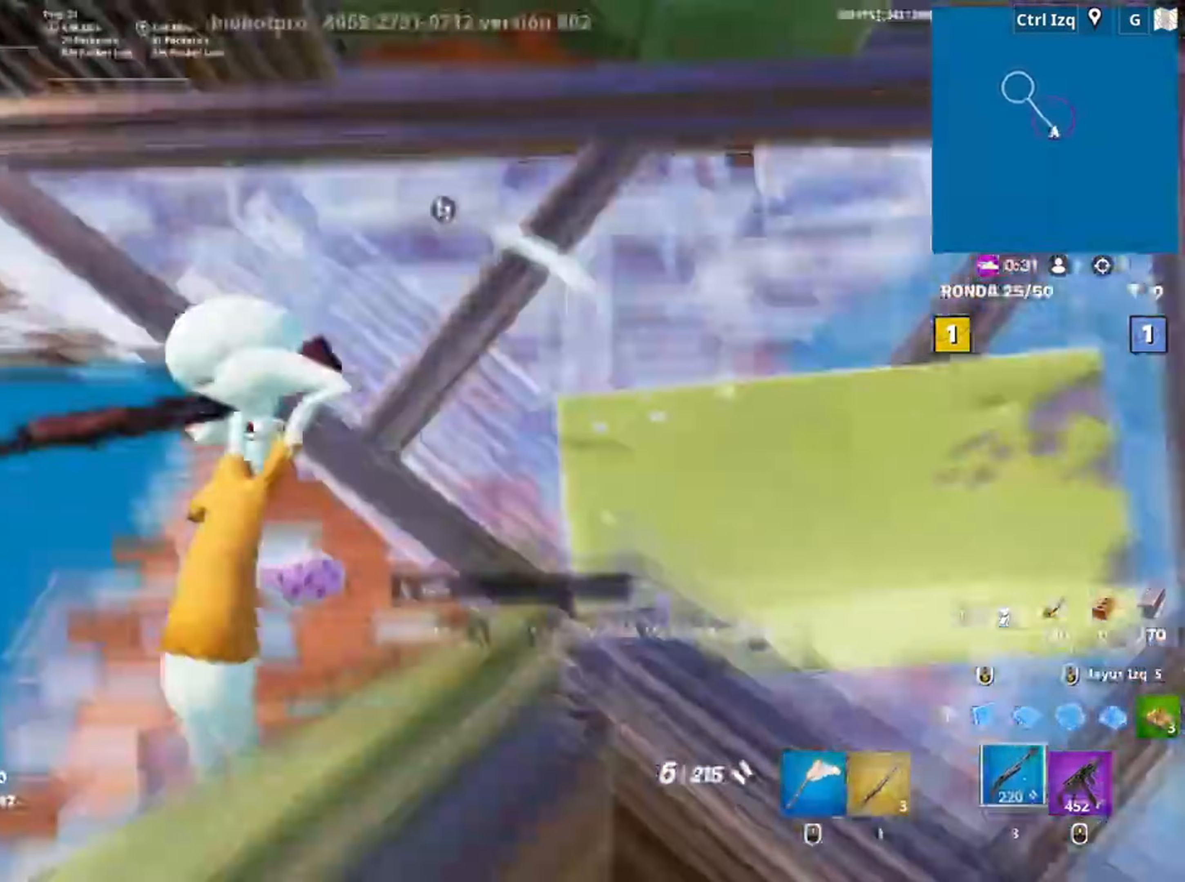
{"keys": ["d", "w"], "mouse": [], "events": [[83, "v", "down"], [133, "v", "up"], [250, "a", "down"], [450, "a", "up"], [500, "d", "down"]]}
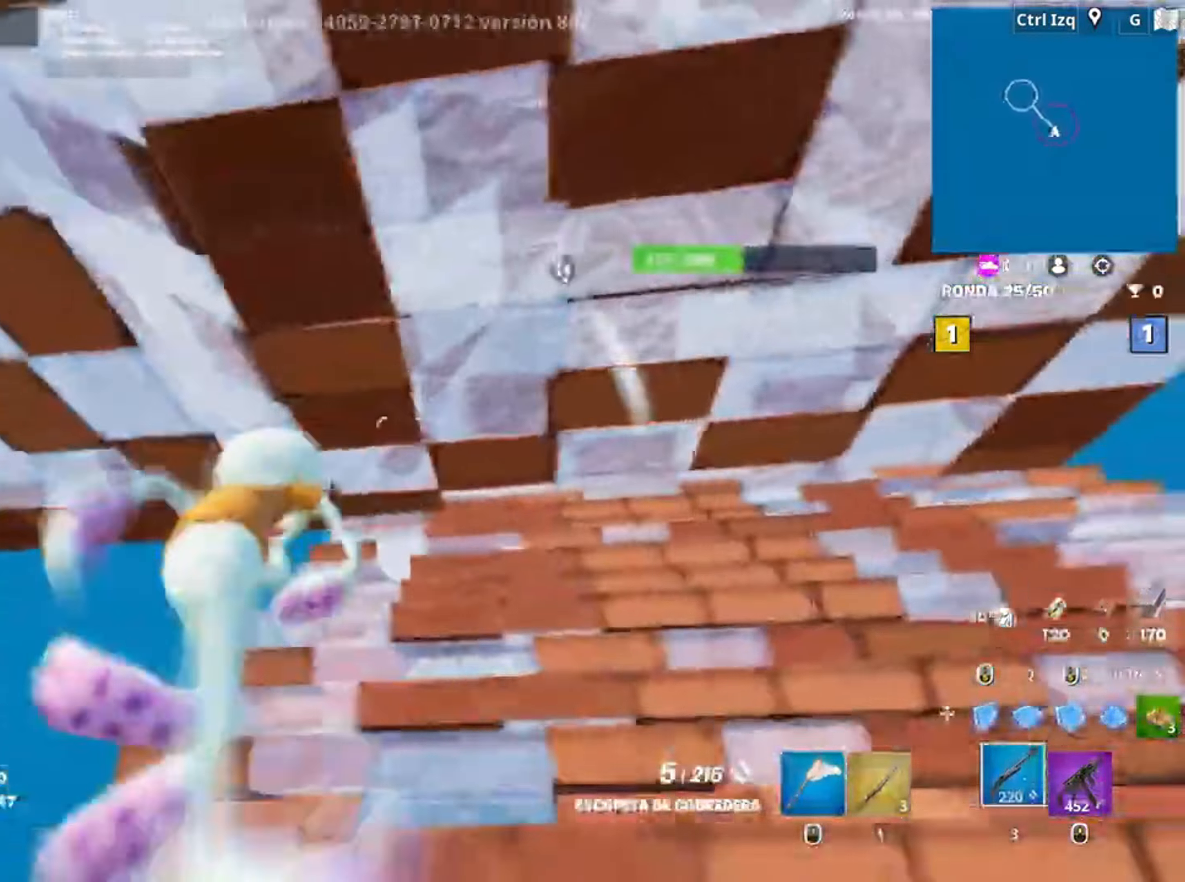
{"keys": ["d", "w"], "mouse": [], "events": []}
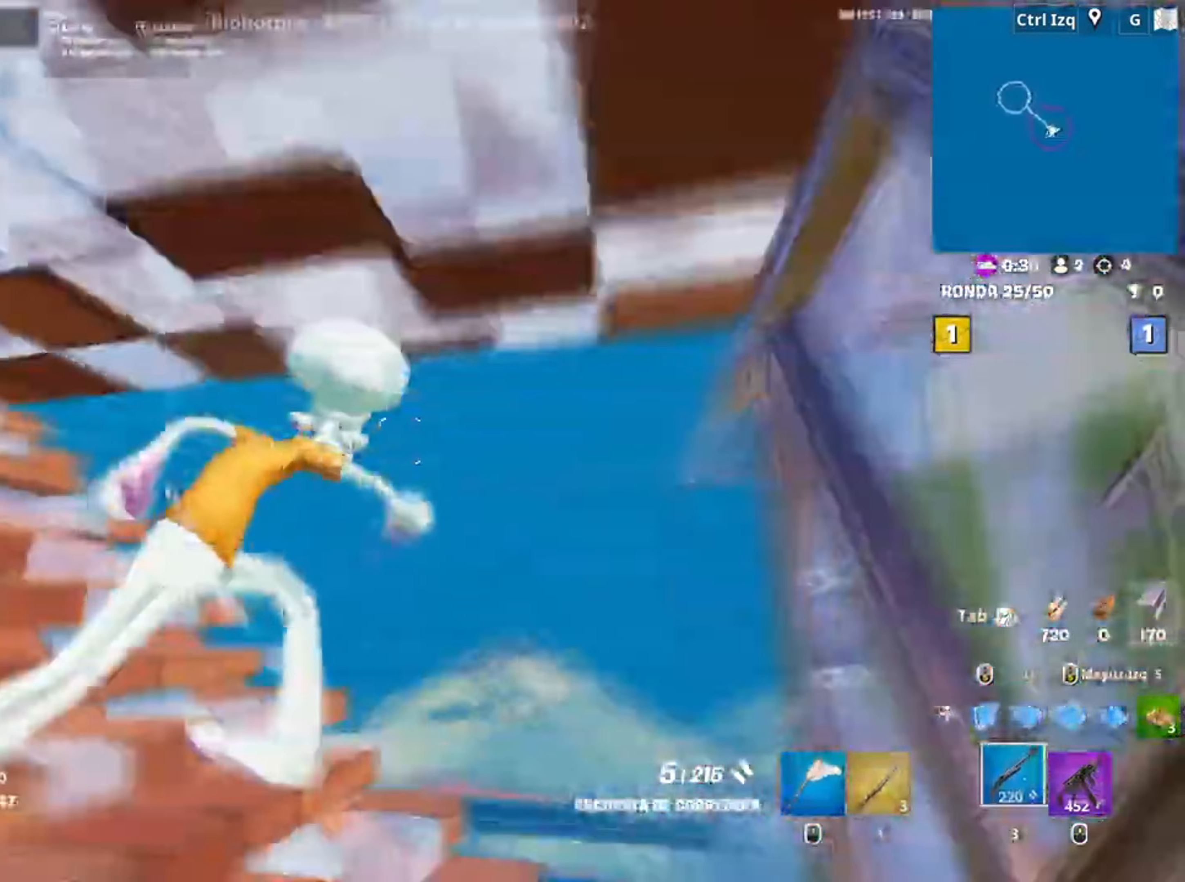
{"keys": ["d"], "mouse": [], "events": [[250, "space", "down"], [300, "w", "up"], [383, "space", "up"]]}